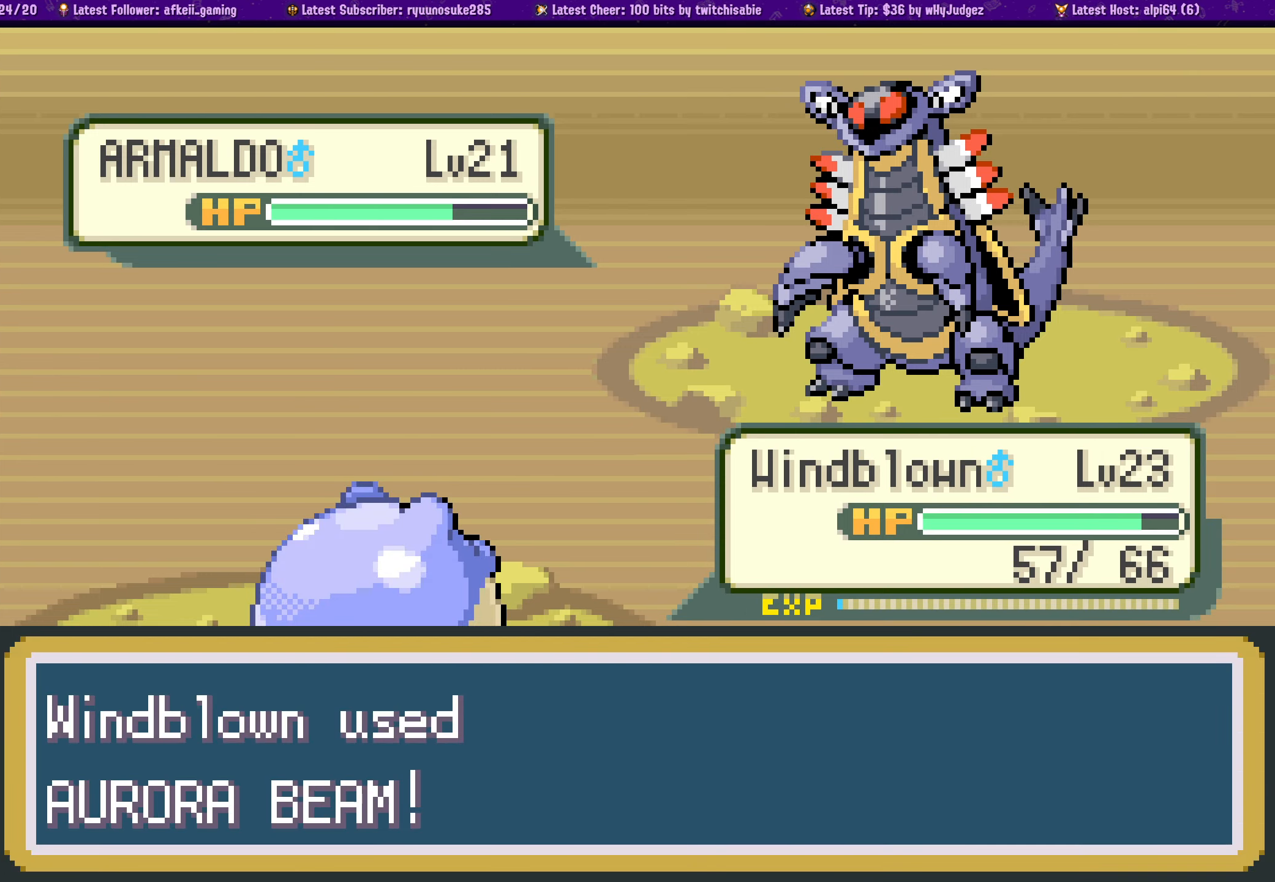
Gameplay with a controller (PlayStation layout); each line is a JSON object with the inputs held at the frame after it. "events" lists button and stick changes between this image and that frame as [ms after this image, input, new state], when the widget could be followed in between. Not read: L2 R2.
{"buttons": [], "left_stick": "center", "right_stick": "center", "events": [[150, "CROSS", "up"], [334, "CROSS", "down"], [500, "CROSS", "up"]]}
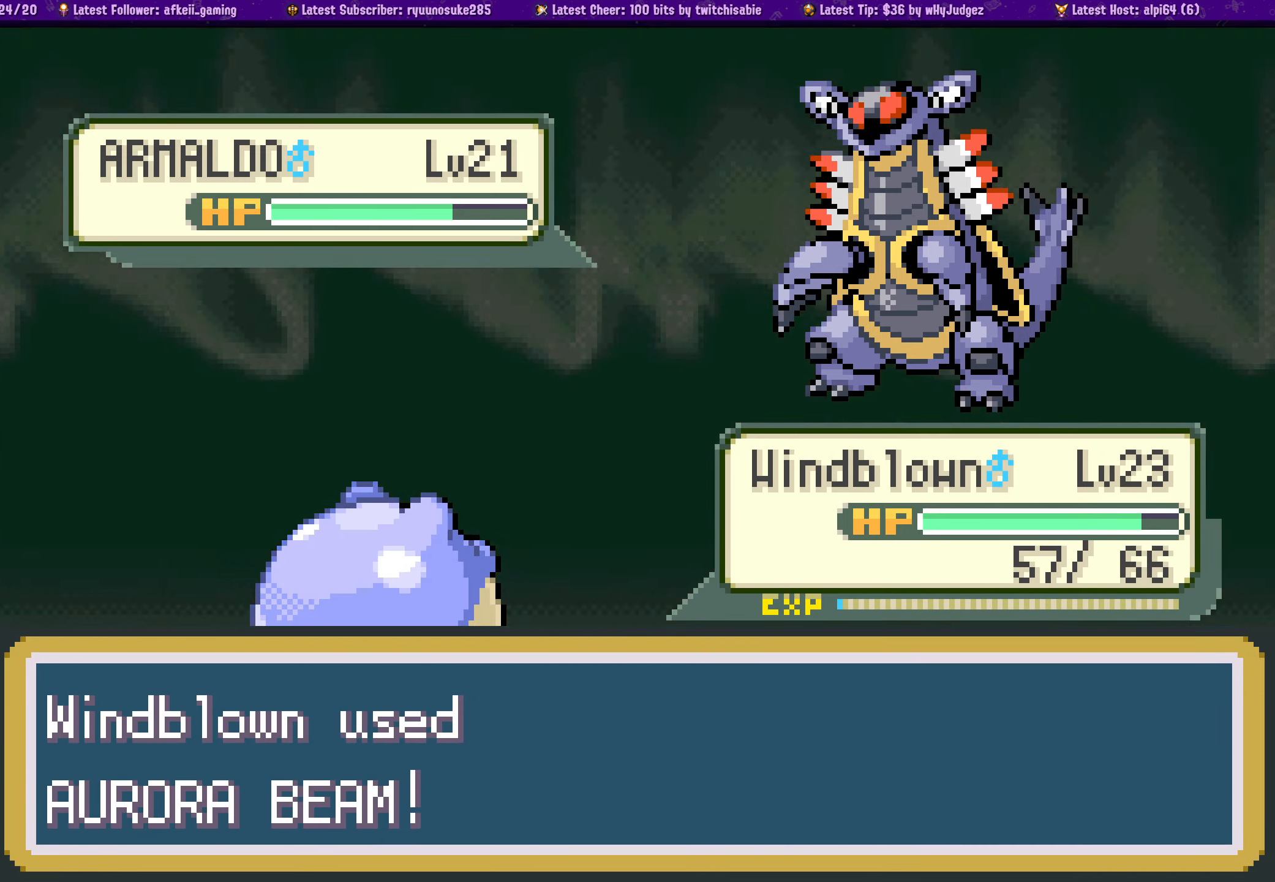
{"buttons": [], "left_stick": "center", "right_stick": "center", "events": [[250, "CROSS", "down"], [417, "CROSS", "up"]]}
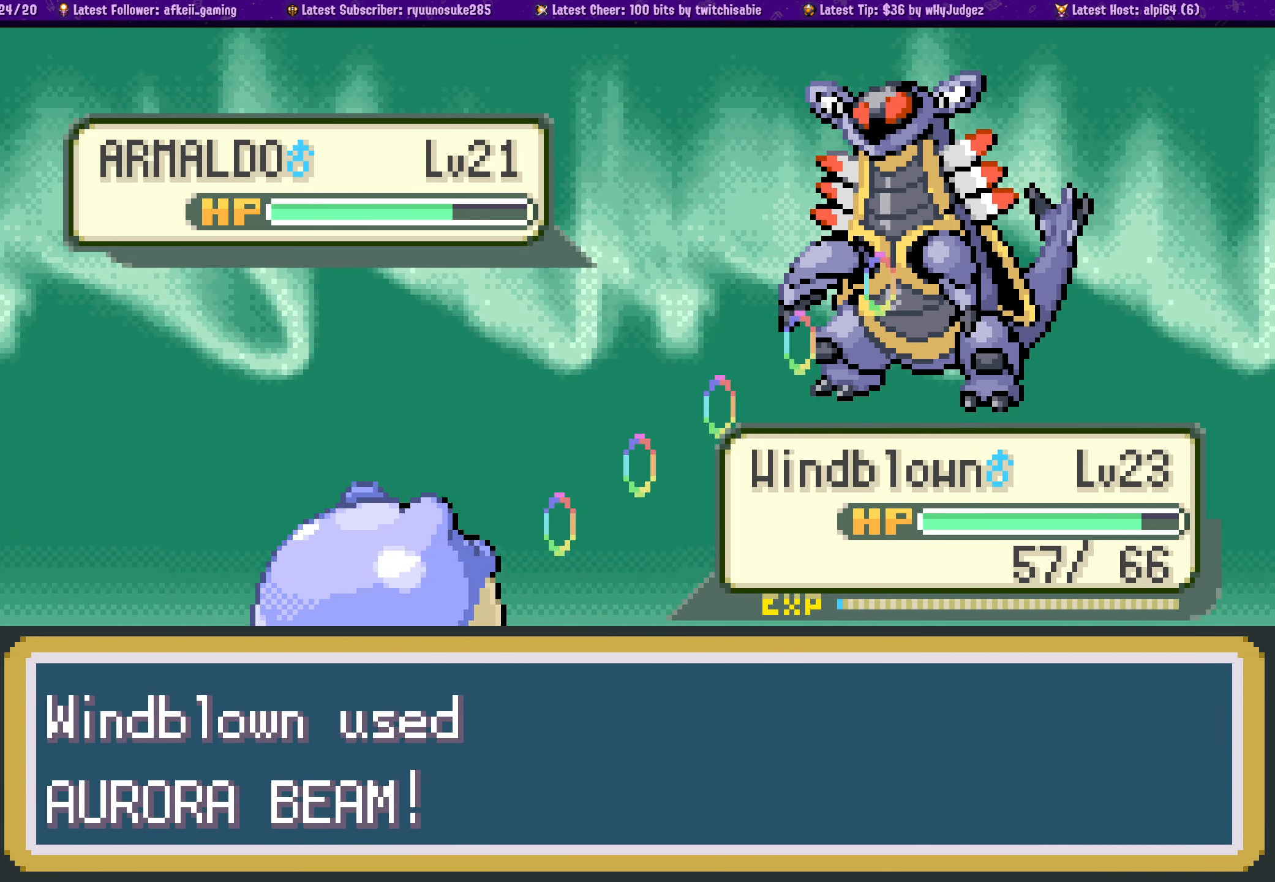
{"buttons": ["CROSS"], "left_stick": "center", "right_stick": "center", "events": [[134, "CROSS", "down"], [267, "CROSS", "up"], [450, "CROSS", "down"]]}
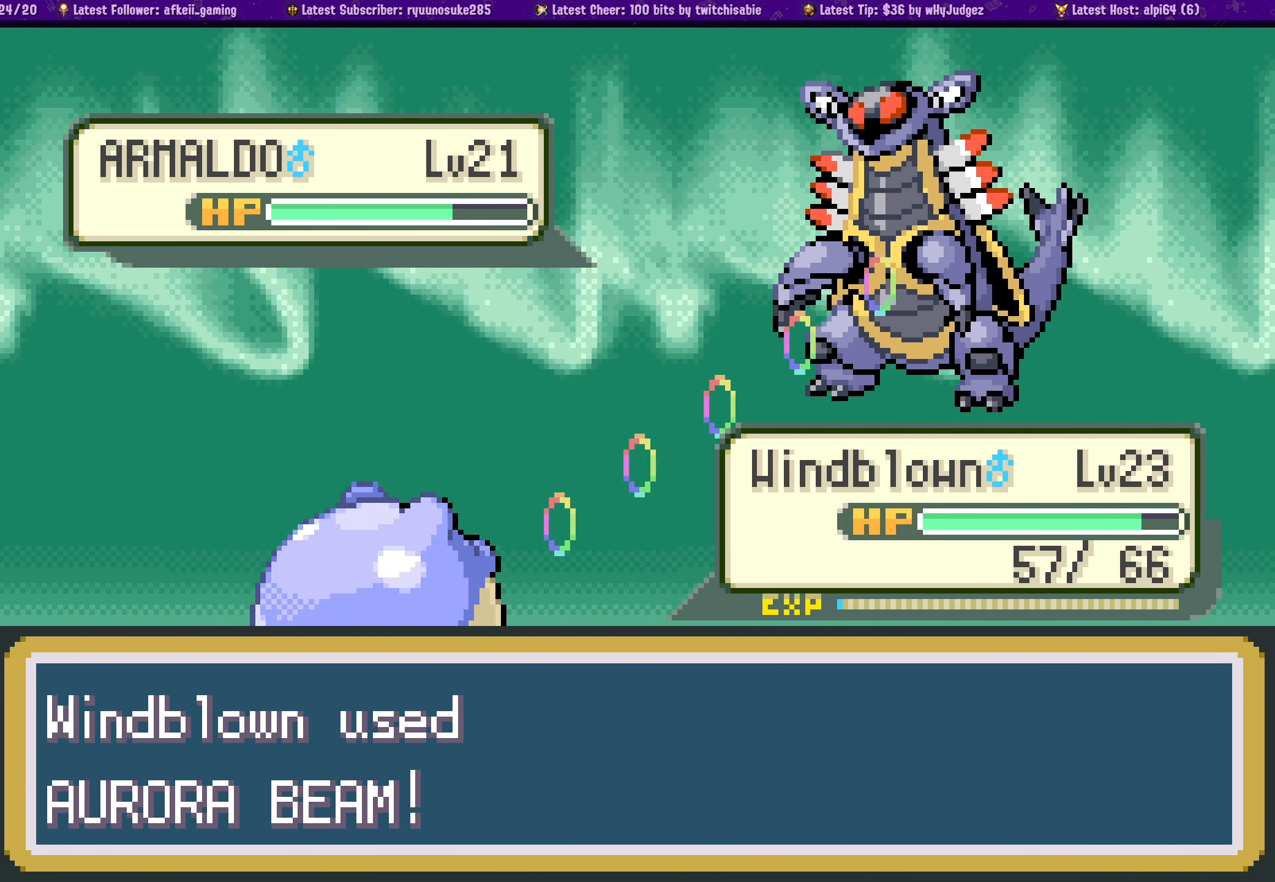
{"buttons": [], "left_stick": "center", "right_stick": "center", "events": [[100, "CROSS", "up"]]}
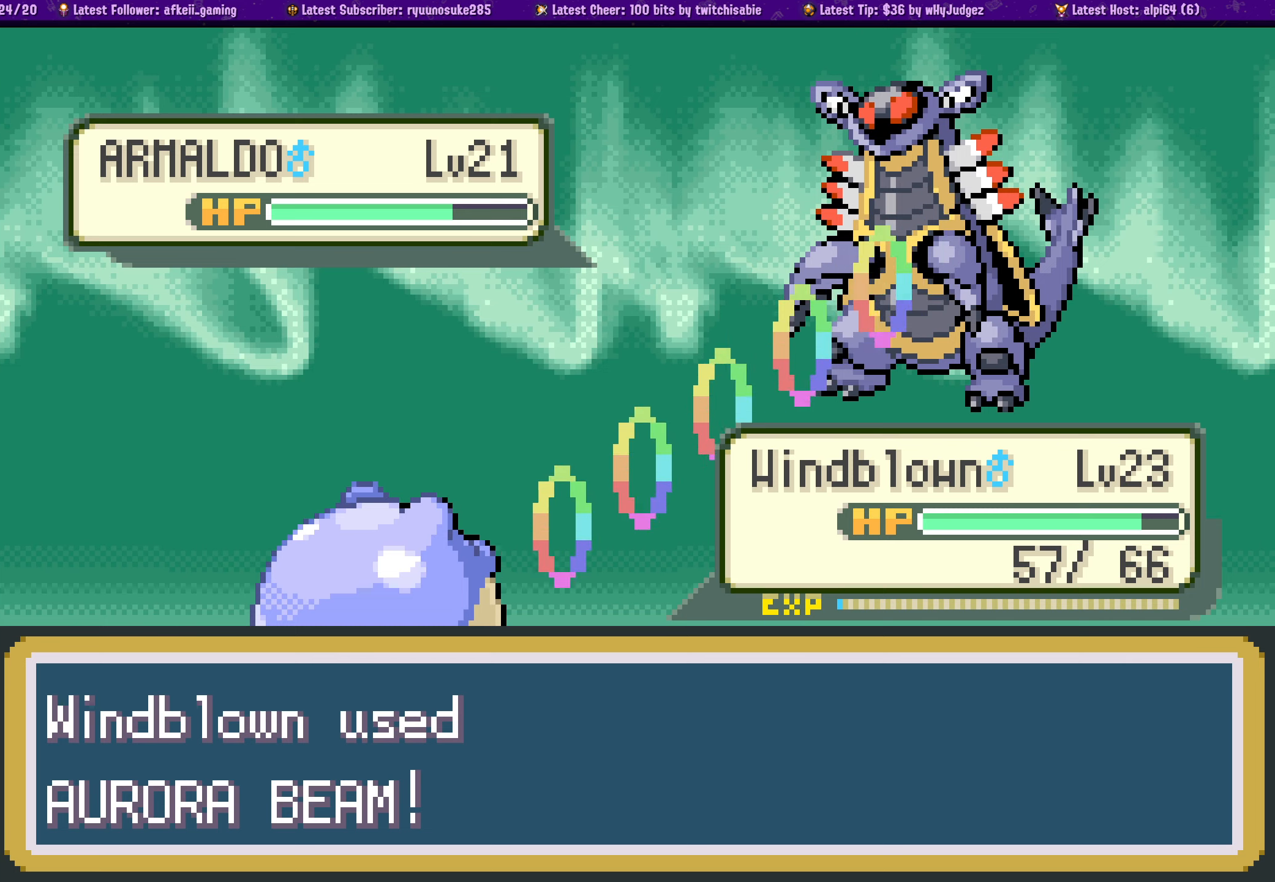
{"buttons": [], "left_stick": "center", "right_stick": "center", "events": []}
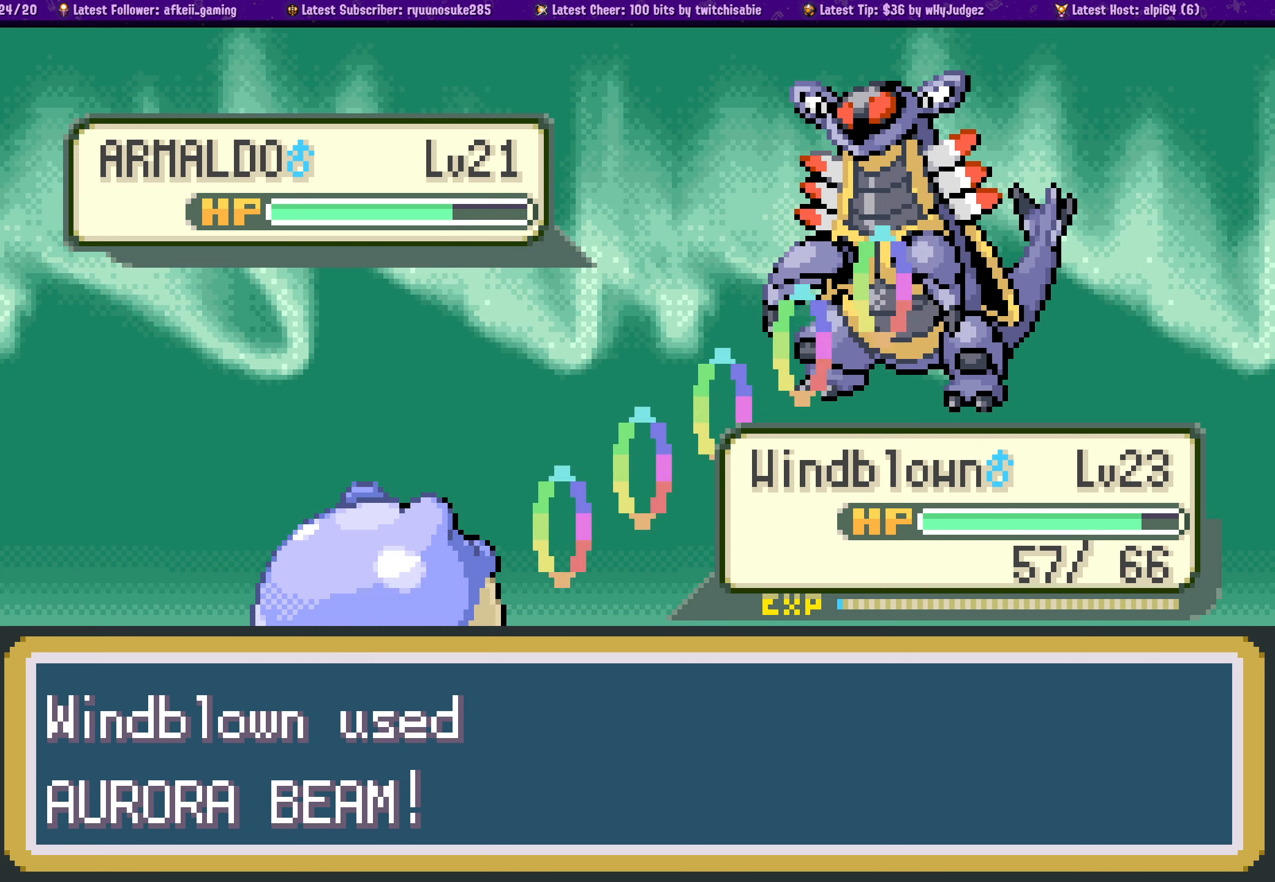
{"buttons": [], "left_stick": "center", "right_stick": "center", "events": []}
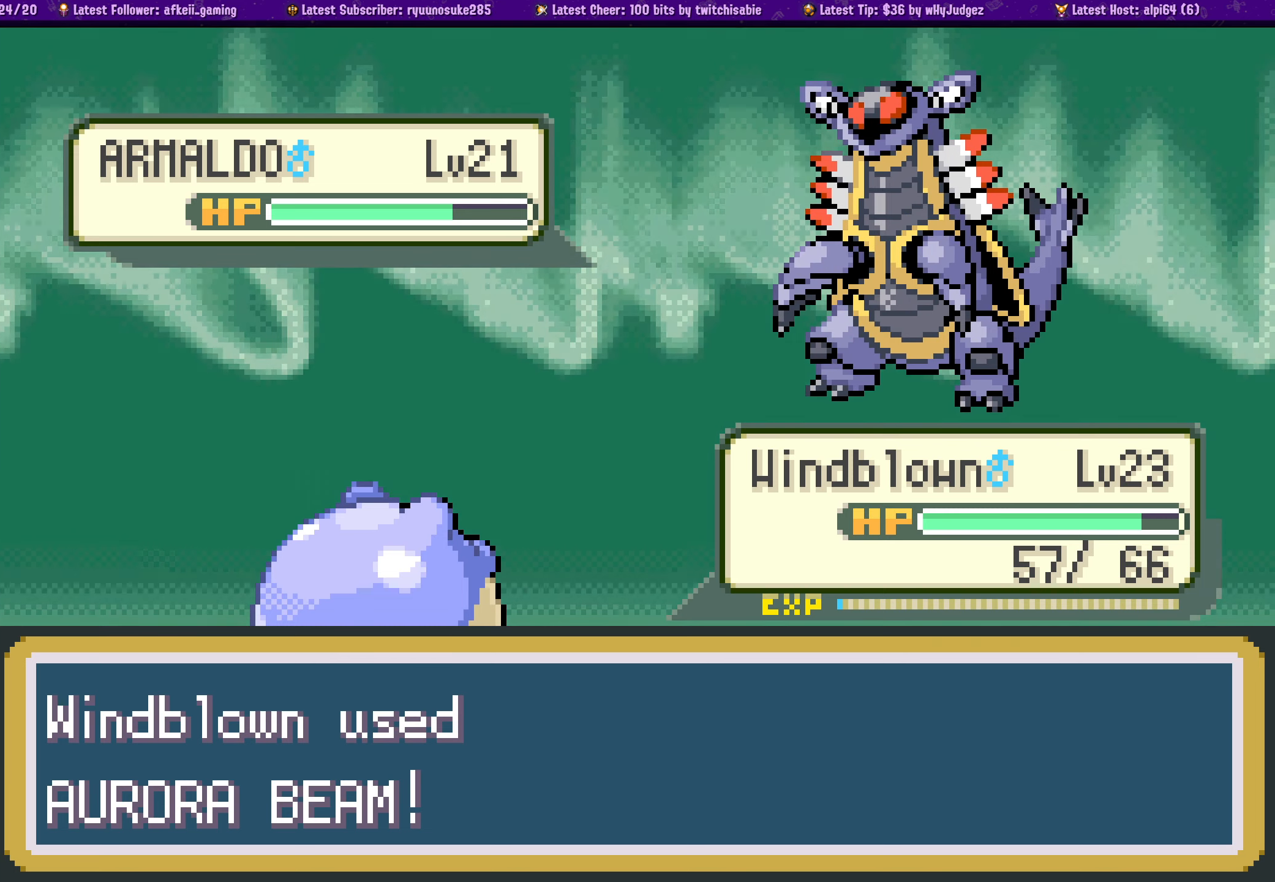
{"buttons": [], "left_stick": "center", "right_stick": "center", "events": []}
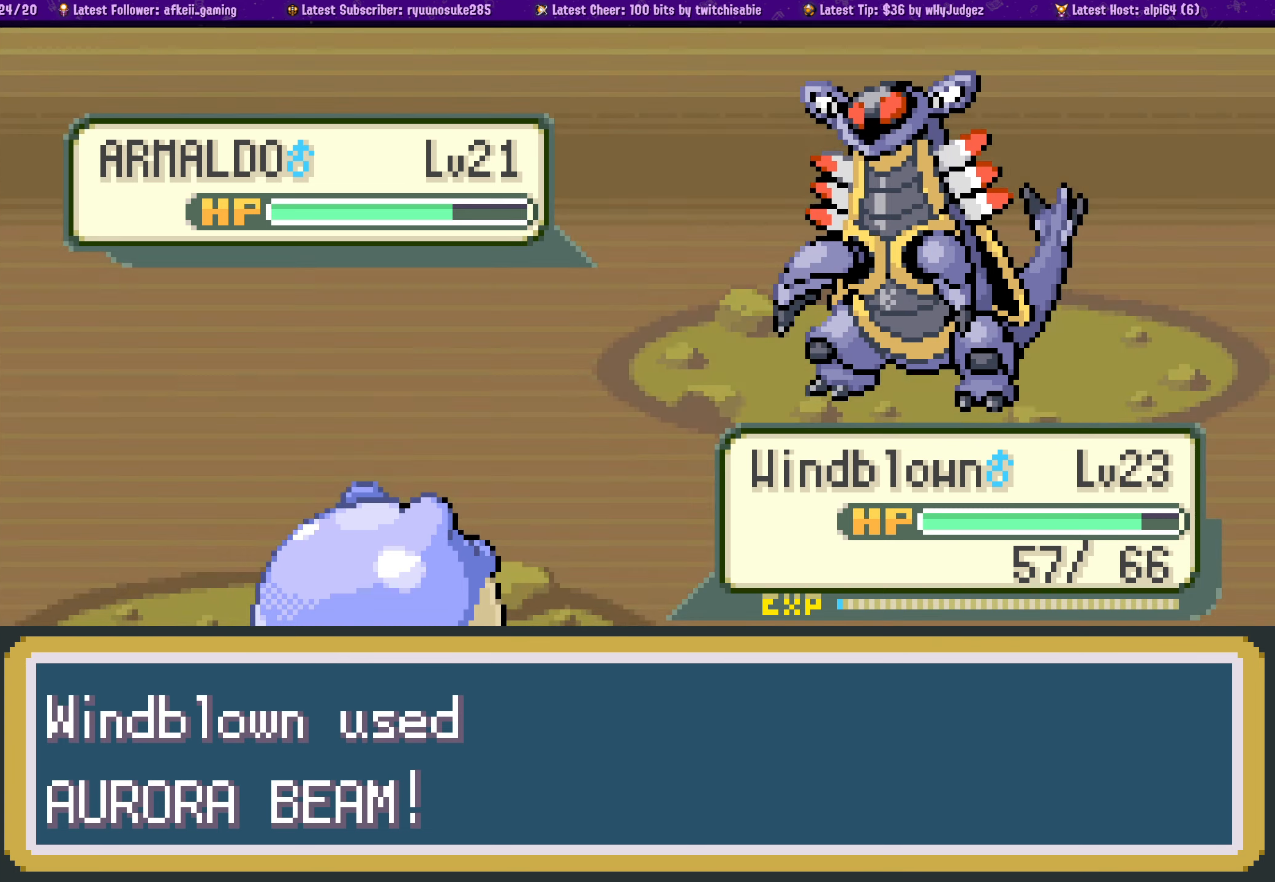
{"buttons": [], "left_stick": "center", "right_stick": "center", "events": []}
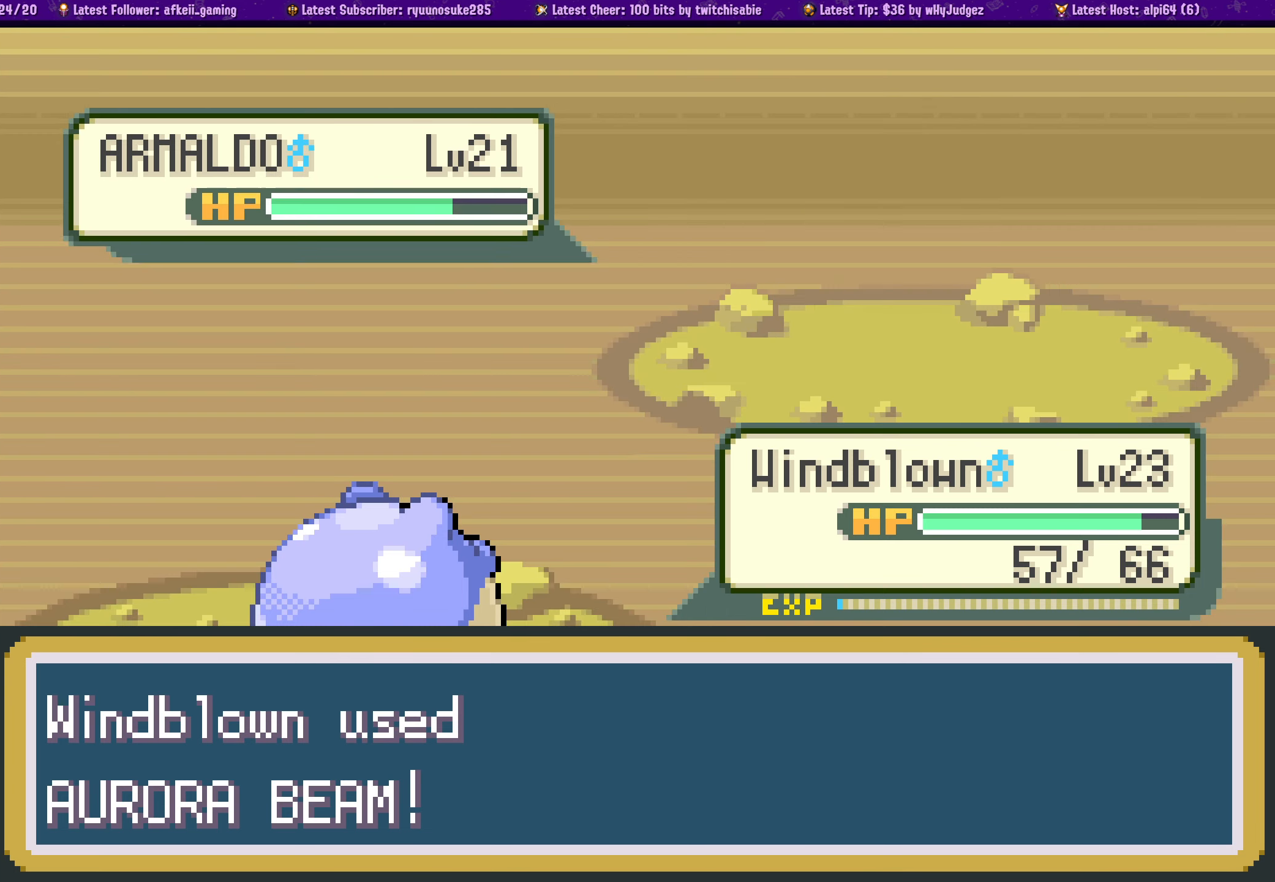
{"buttons": [], "left_stick": "center", "right_stick": "center", "events": []}
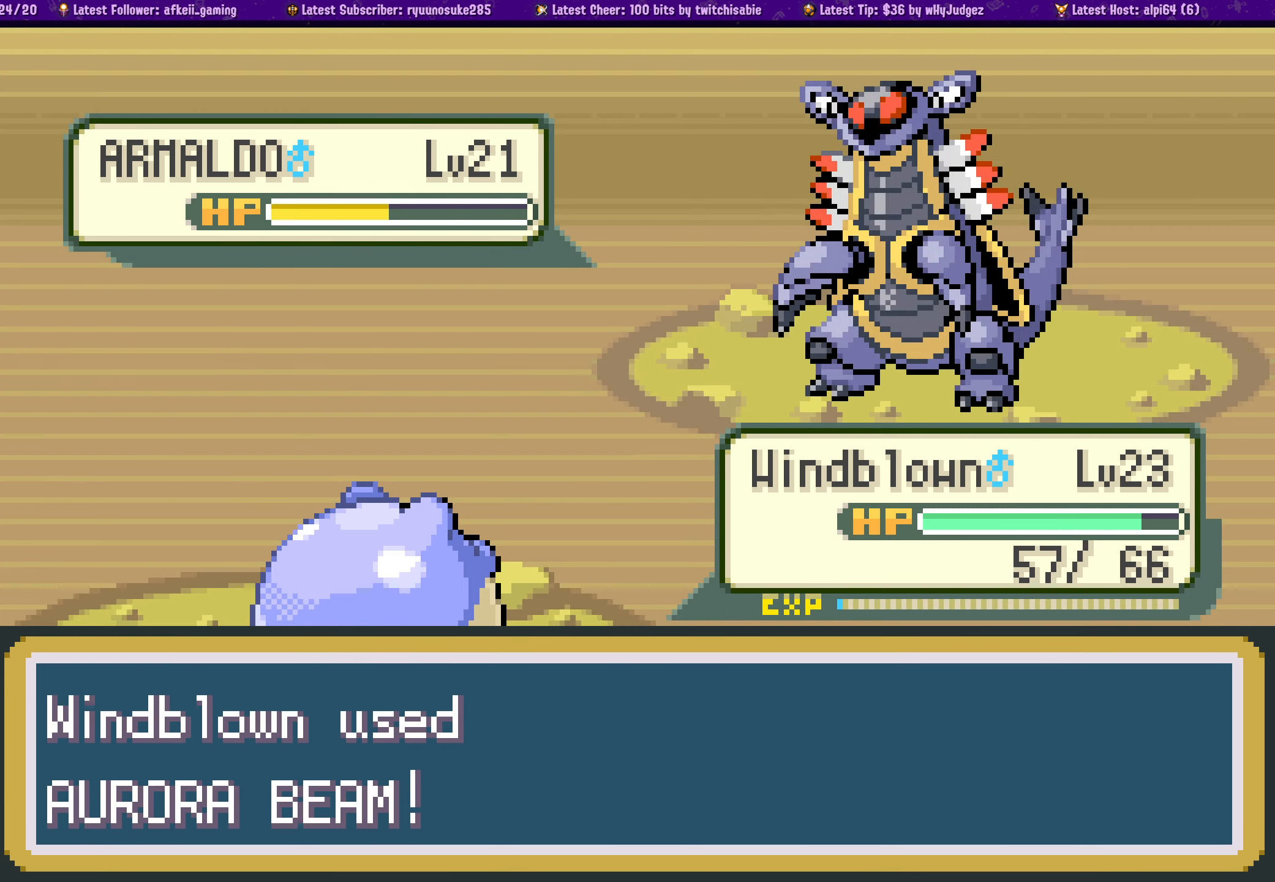
{"buttons": [], "left_stick": "center", "right_stick": "center", "events": []}
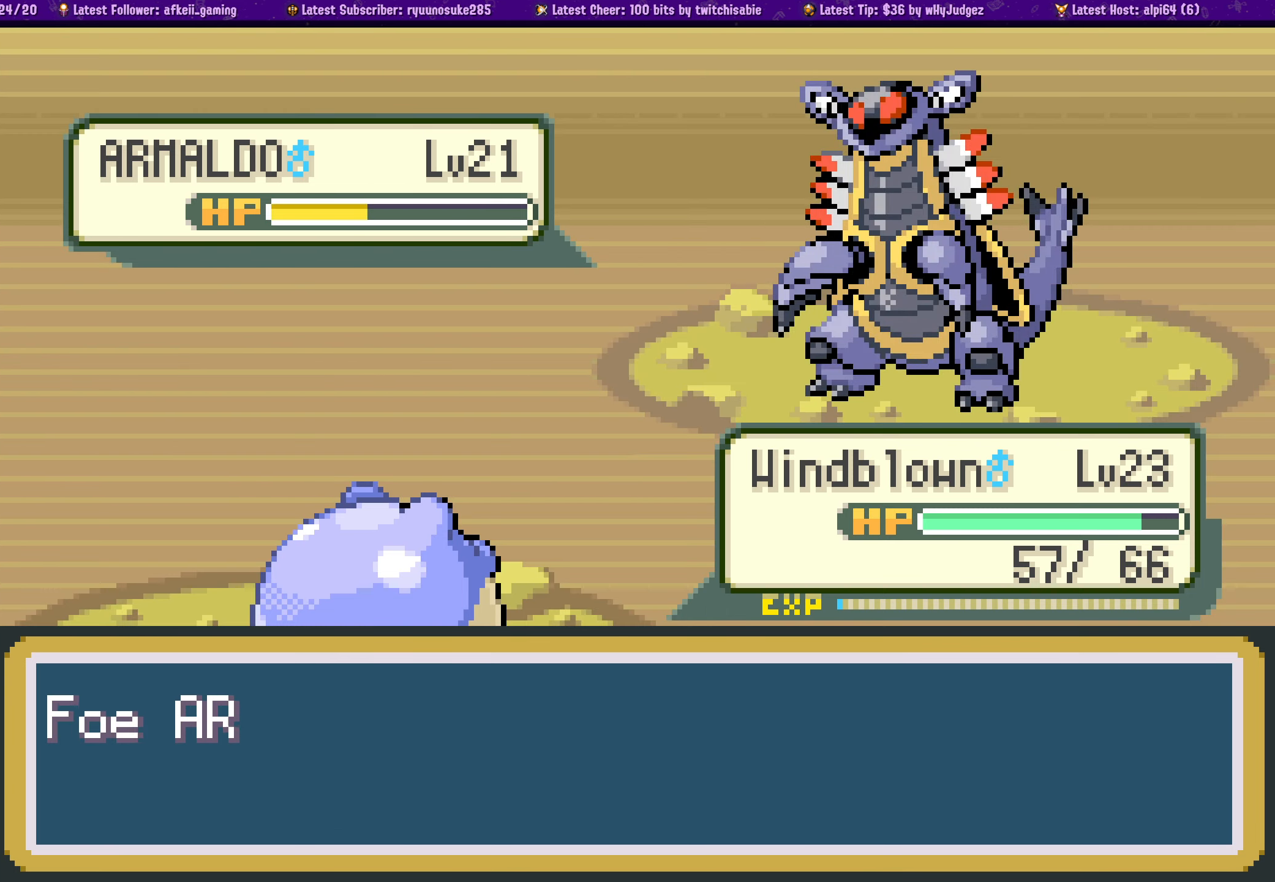
{"buttons": [], "left_stick": "center", "right_stick": "center", "events": [[150, "CROSS", "down"], [333, "CROSS", "up"]]}
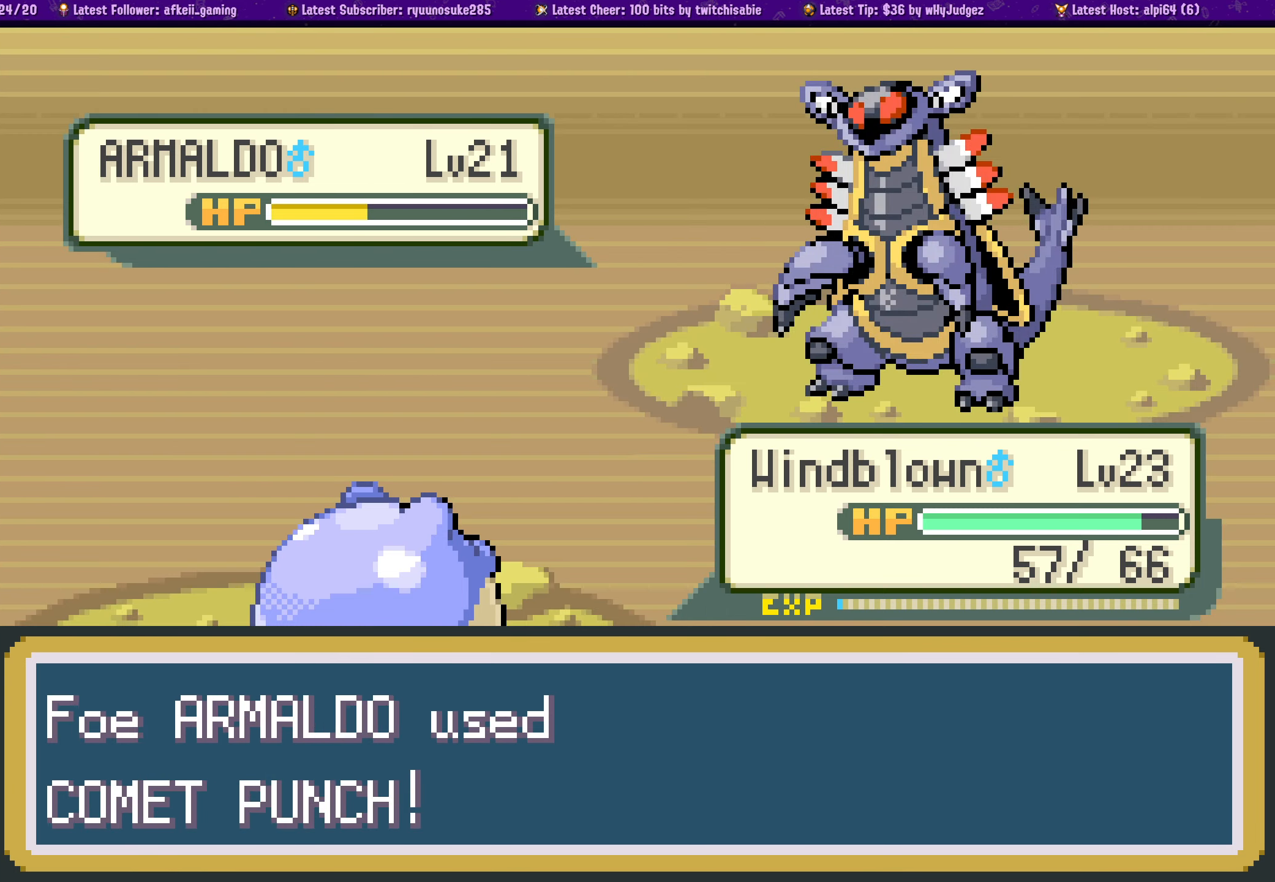
{"buttons": [], "left_stick": "center", "right_stick": "center", "events": [[33, "CROSS", "down"], [150, "CROSS", "up"], [283, "CROSS", "down"], [400, "CROSS", "up"]]}
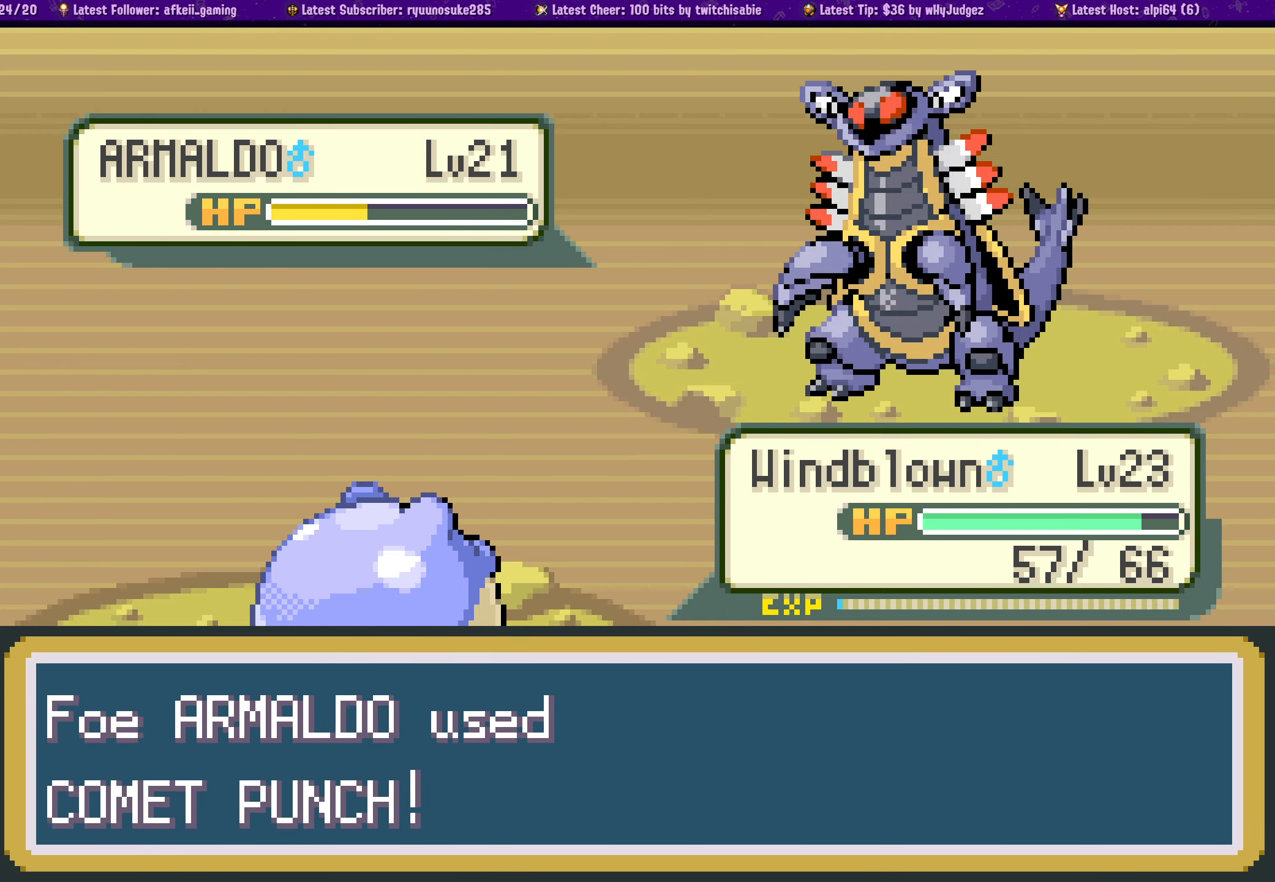
{"buttons": ["CROSS"], "left_stick": "center", "right_stick": "center", "events": [[166, "CROSS", "down"], [266, "CROSS", "up"], [400, "CROSS", "down"]]}
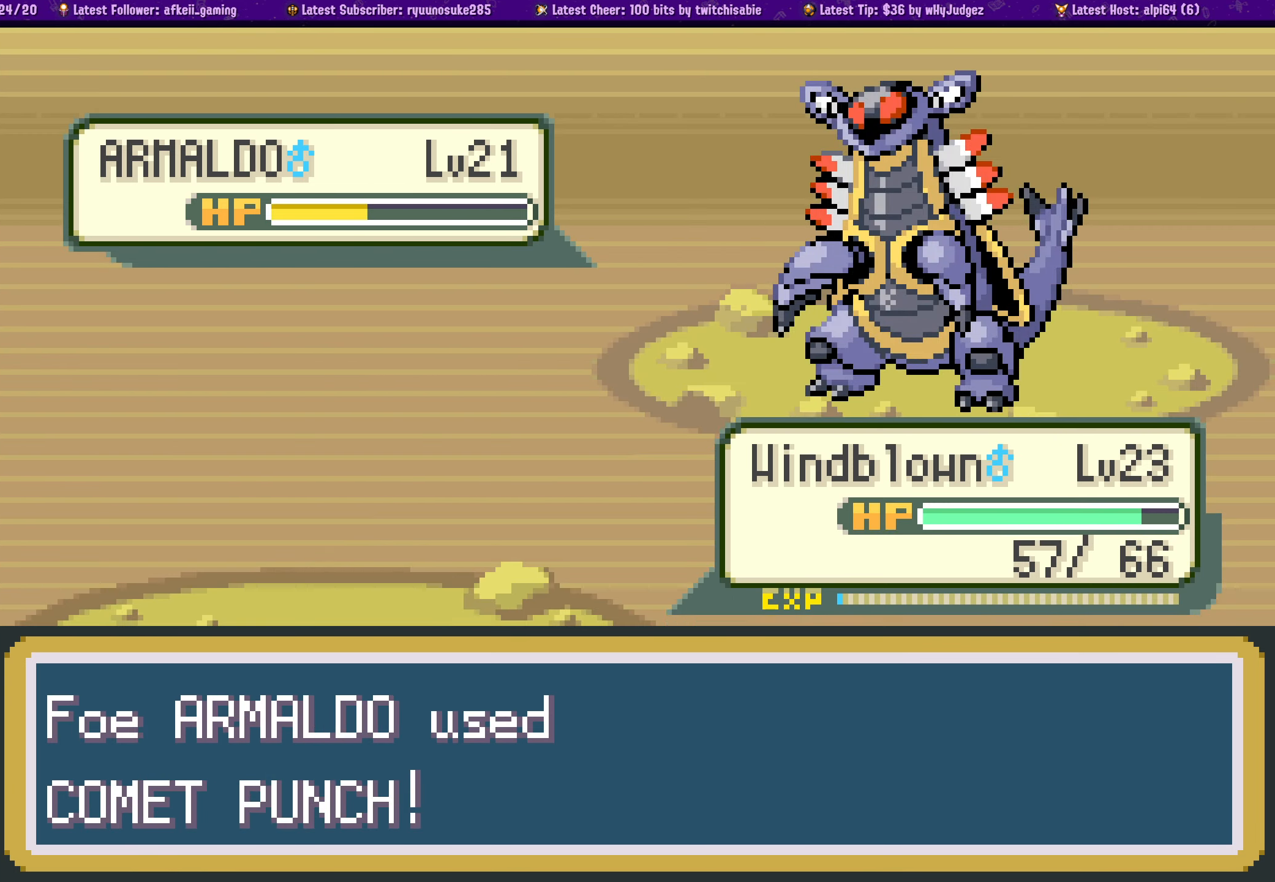
{"buttons": [], "left_stick": "center", "right_stick": "center", "events": [[16, "CROSS", "up"], [133, "CROSS", "down"], [233, "CROSS", "up"], [333, "CROSS", "down"], [433, "CROSS", "up"]]}
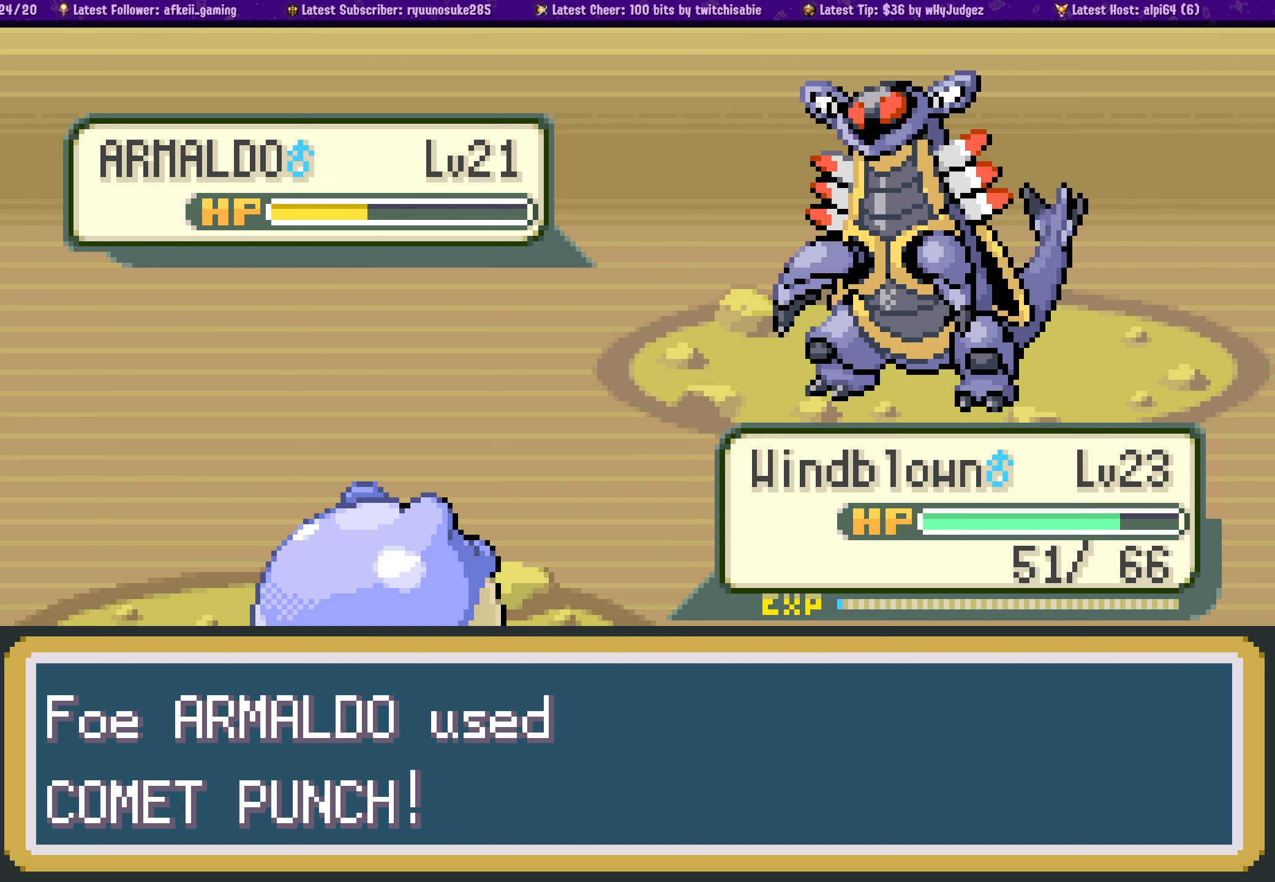
{"buttons": ["CROSS"], "left_stick": "center", "right_stick": "center", "events": [[33, "CROSS", "down"], [167, "CROSS", "up"], [250, "CROSS", "down"], [367, "CROSS", "up"], [467, "CROSS", "down"]]}
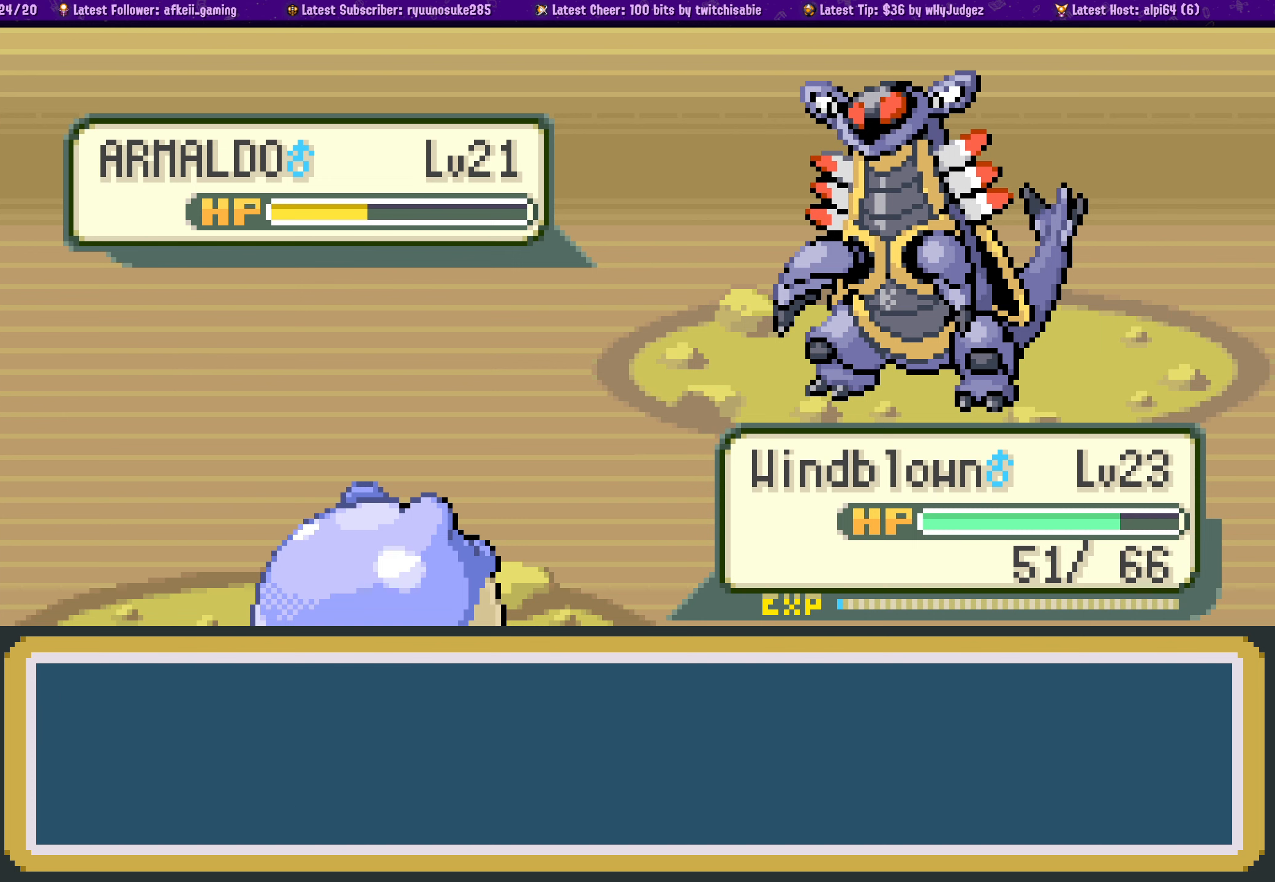
{"buttons": ["CROSS"], "left_stick": "center", "right_stick": "center", "events": [[67, "CROSS", "up"], [167, "CROSS", "down"], [283, "CROSS", "up"], [383, "CROSS", "down"]]}
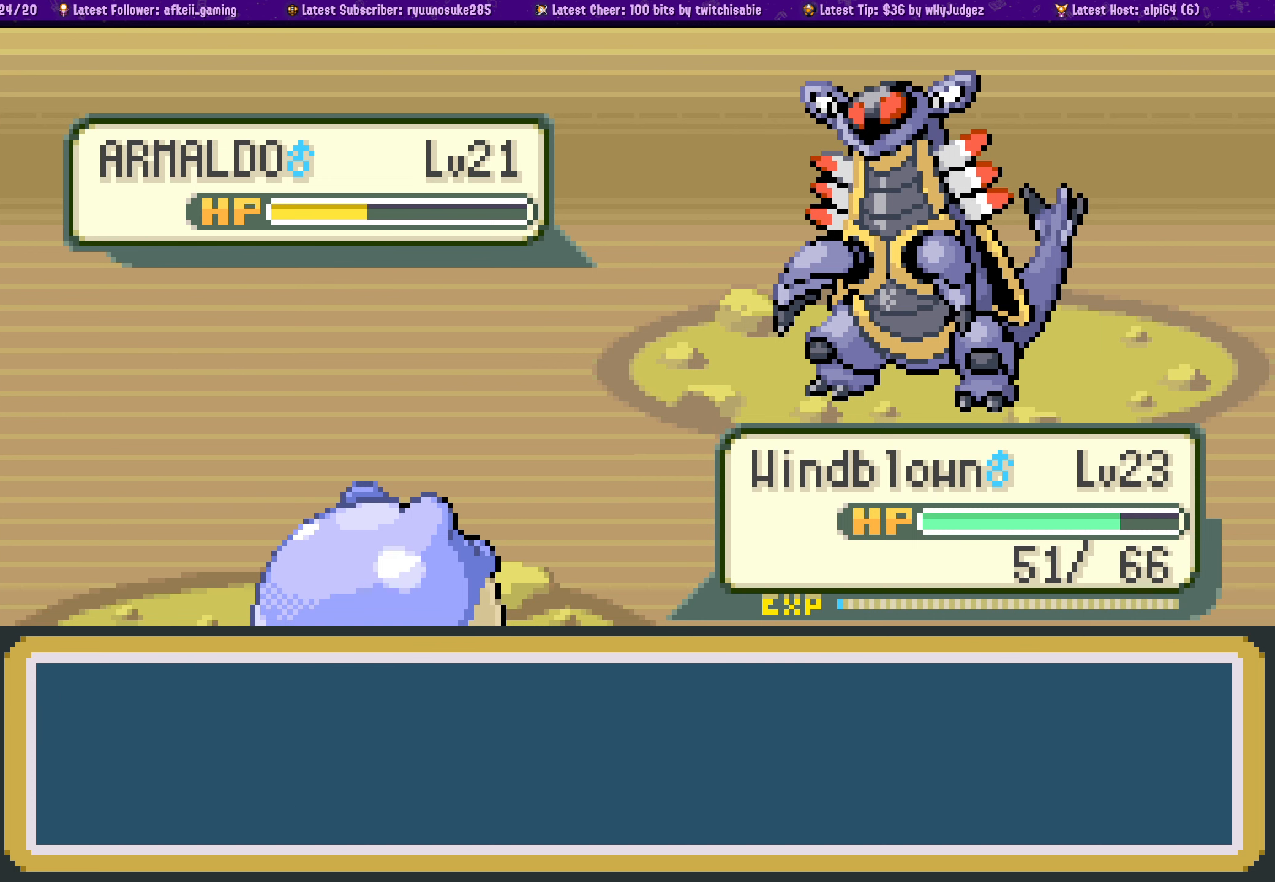
{"buttons": [], "left_stick": "center", "right_stick": "center", "events": [[17, "CROSS", "up"], [133, "CROSS", "down"], [250, "CROSS", "up"], [350, "CROSS", "down"], [483, "CROSS", "up"]]}
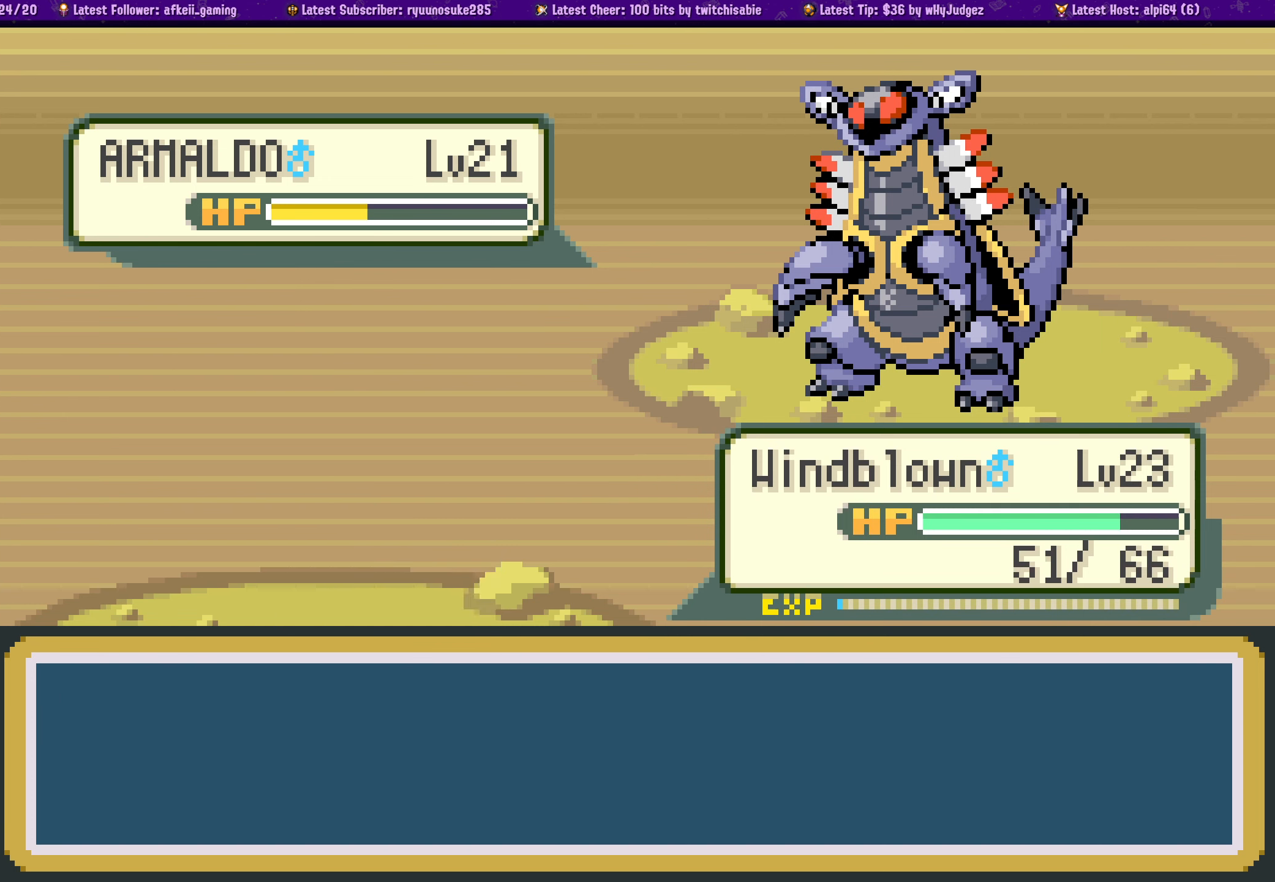
{"buttons": [], "left_stick": "center", "right_stick": "center", "events": [[100, "CROSS", "down"], [217, "CROSS", "up"], [333, "CROSS", "down"], [467, "CROSS", "up"]]}
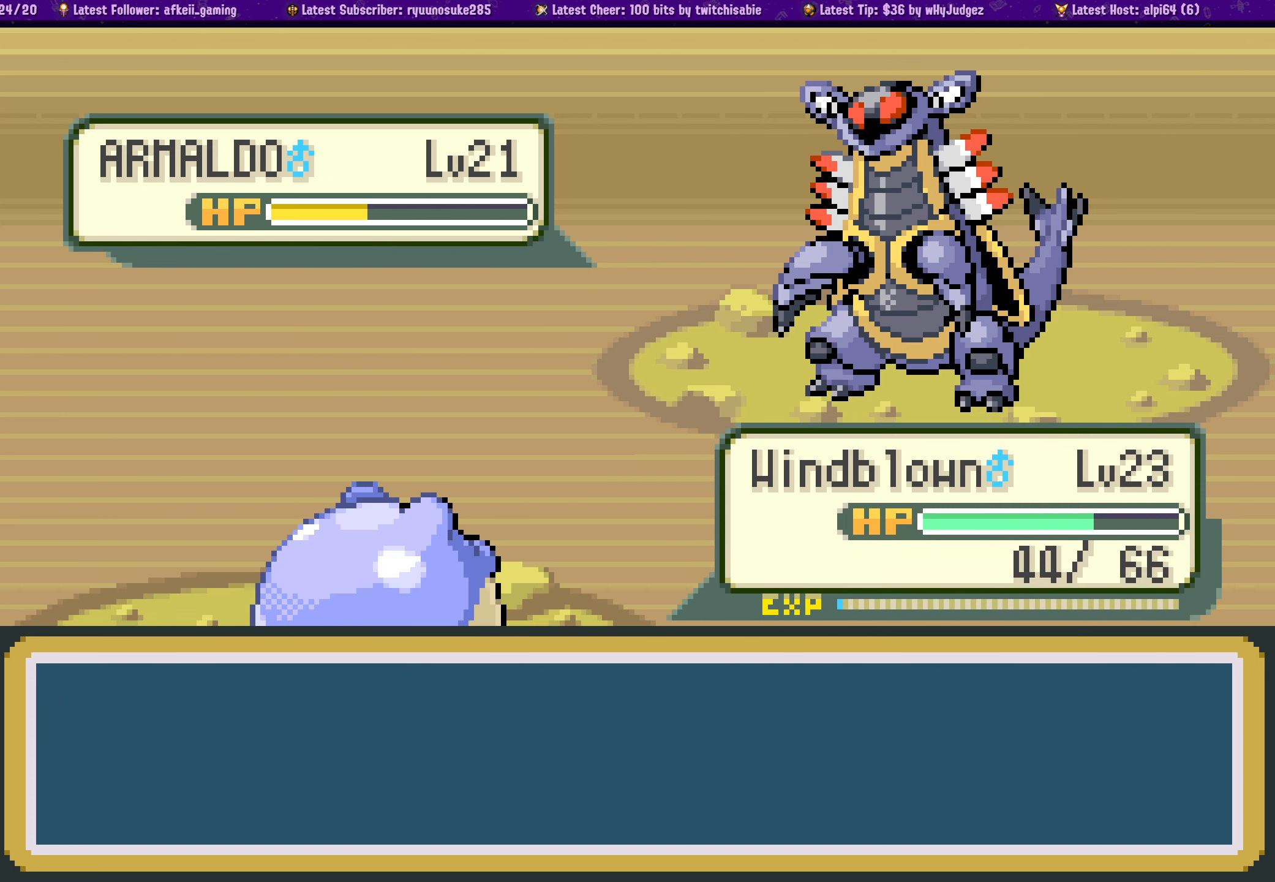
{"buttons": ["CROSS"], "left_stick": "center", "right_stick": "center", "events": [[33, "CROSS", "down"], [167, "CROSS", "up"], [267, "CROSS", "down"], [367, "CROSS", "up"], [467, "CROSS", "down"]]}
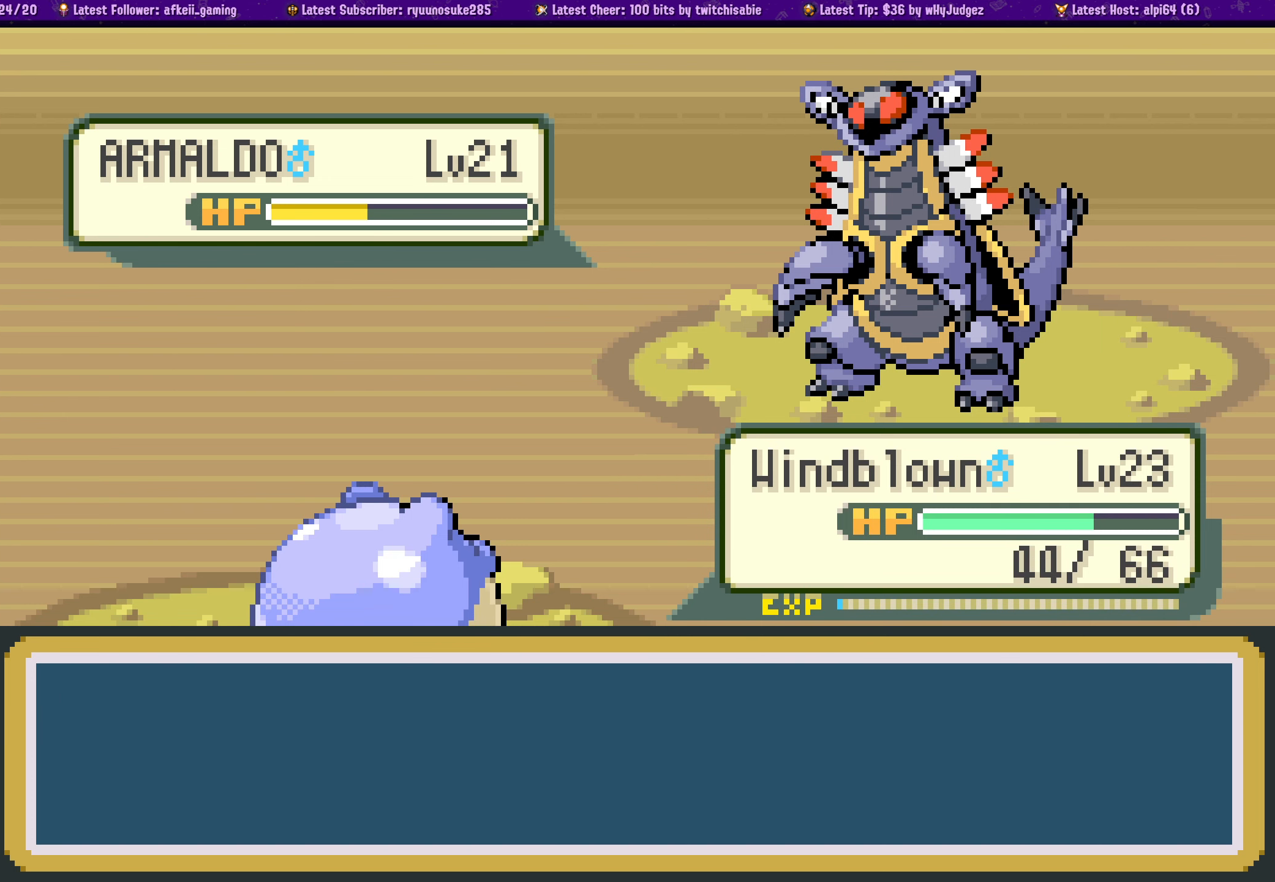
{"buttons": ["CROSS"], "left_stick": "center", "right_stick": "center", "events": [[100, "CROSS", "up"], [217, "CROSS", "down"], [333, "CROSS", "up"], [450, "CROSS", "down"]]}
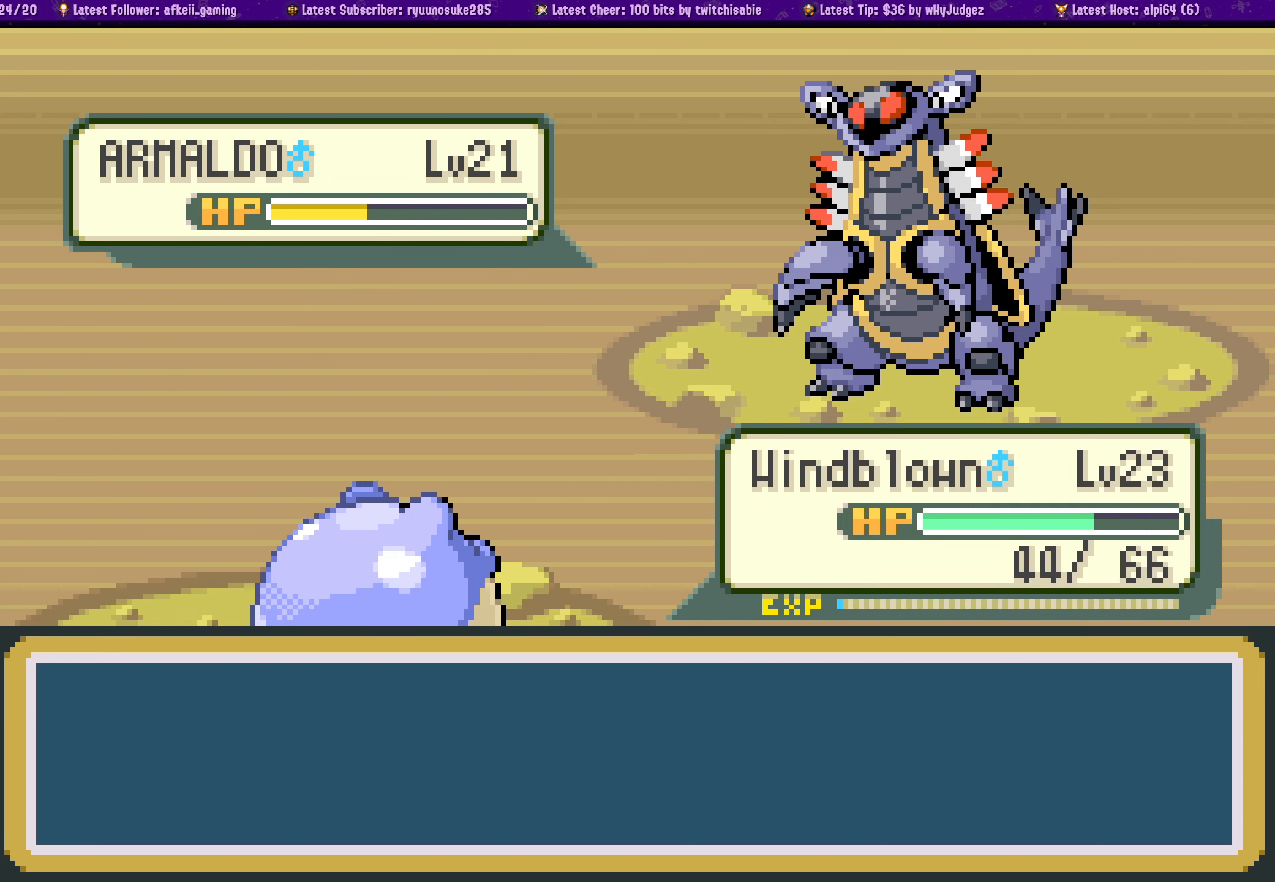
{"buttons": [], "left_stick": "center", "right_stick": "center", "events": [[67, "CROSS", "up"], [167, "CROSS", "down"], [283, "CROSS", "up"], [400, "CROSS", "down"], [500, "CROSS", "up"]]}
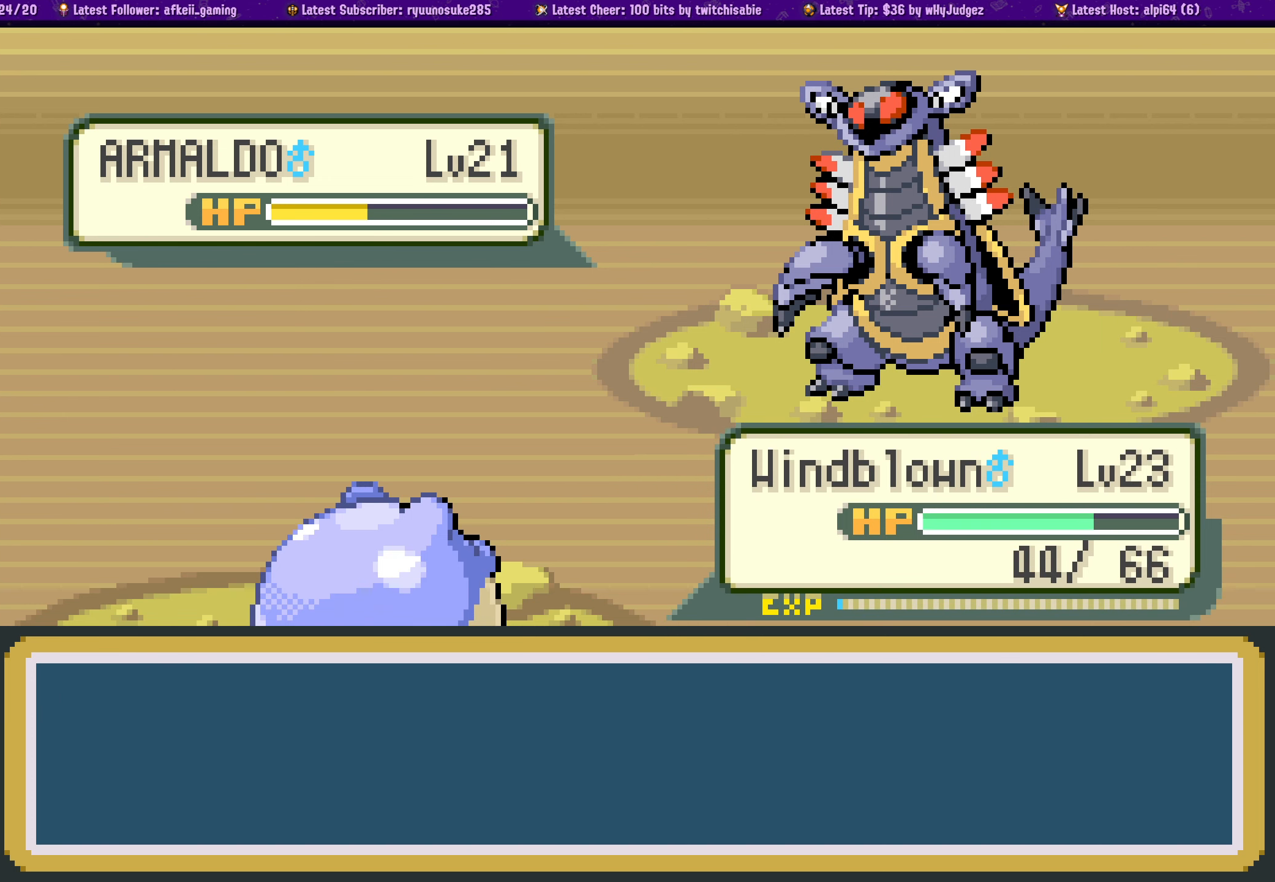
{"buttons": [], "left_stick": "center", "right_stick": "center", "events": [[100, "CROSS", "down"], [217, "CROSS", "up"], [300, "CROSS", "down"], [433, "CROSS", "up"]]}
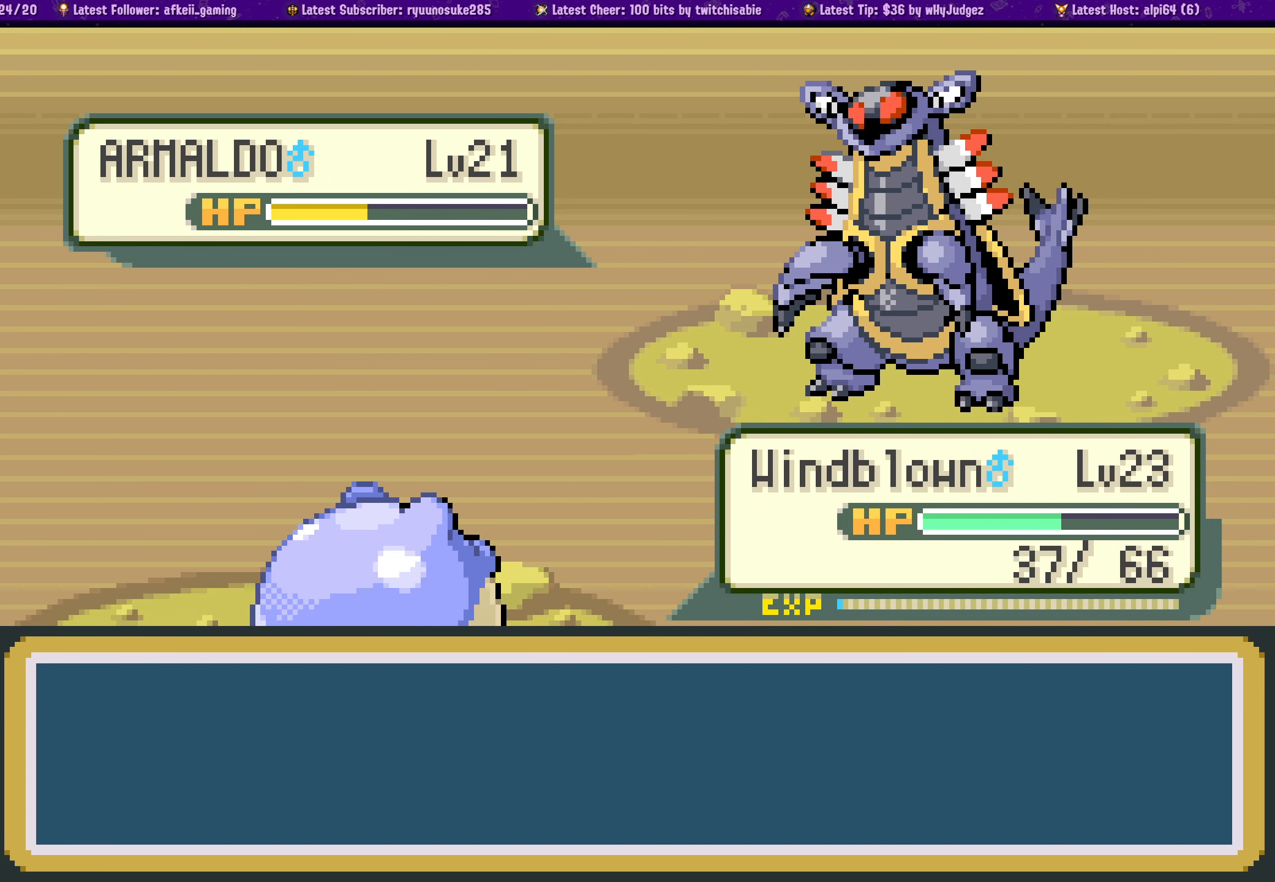
{"buttons": ["CROSS"], "left_stick": "center", "right_stick": "center", "events": [[17, "CROSS", "down"], [133, "CROSS", "up"], [233, "CROSS", "down"], [333, "CROSS", "up"], [450, "CROSS", "down"]]}
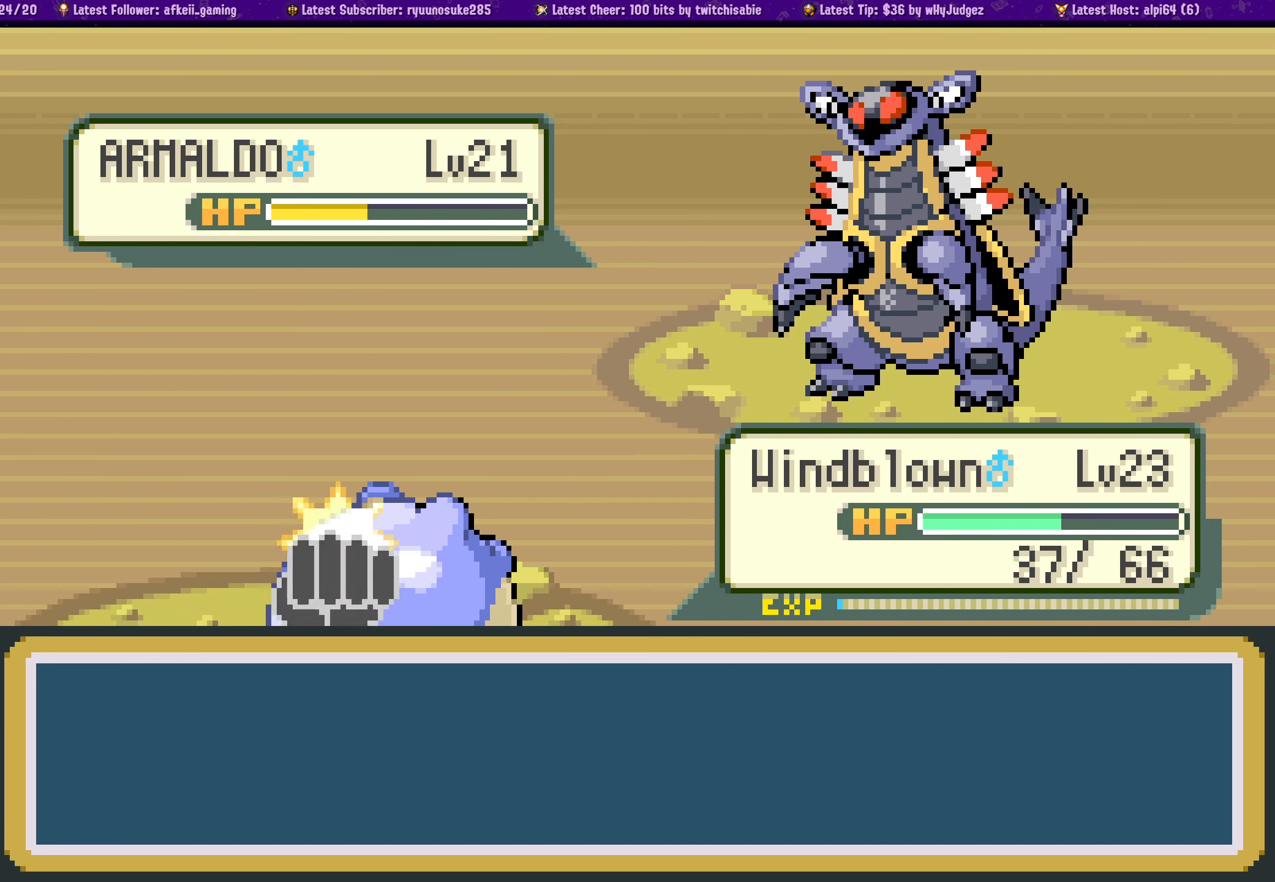
{"buttons": [], "left_stick": "center", "right_stick": "center", "events": [[67, "CROSS", "up"], [167, "CROSS", "down"], [267, "CROSS", "up"], [350, "CROSS", "down"], [467, "CROSS", "up"]]}
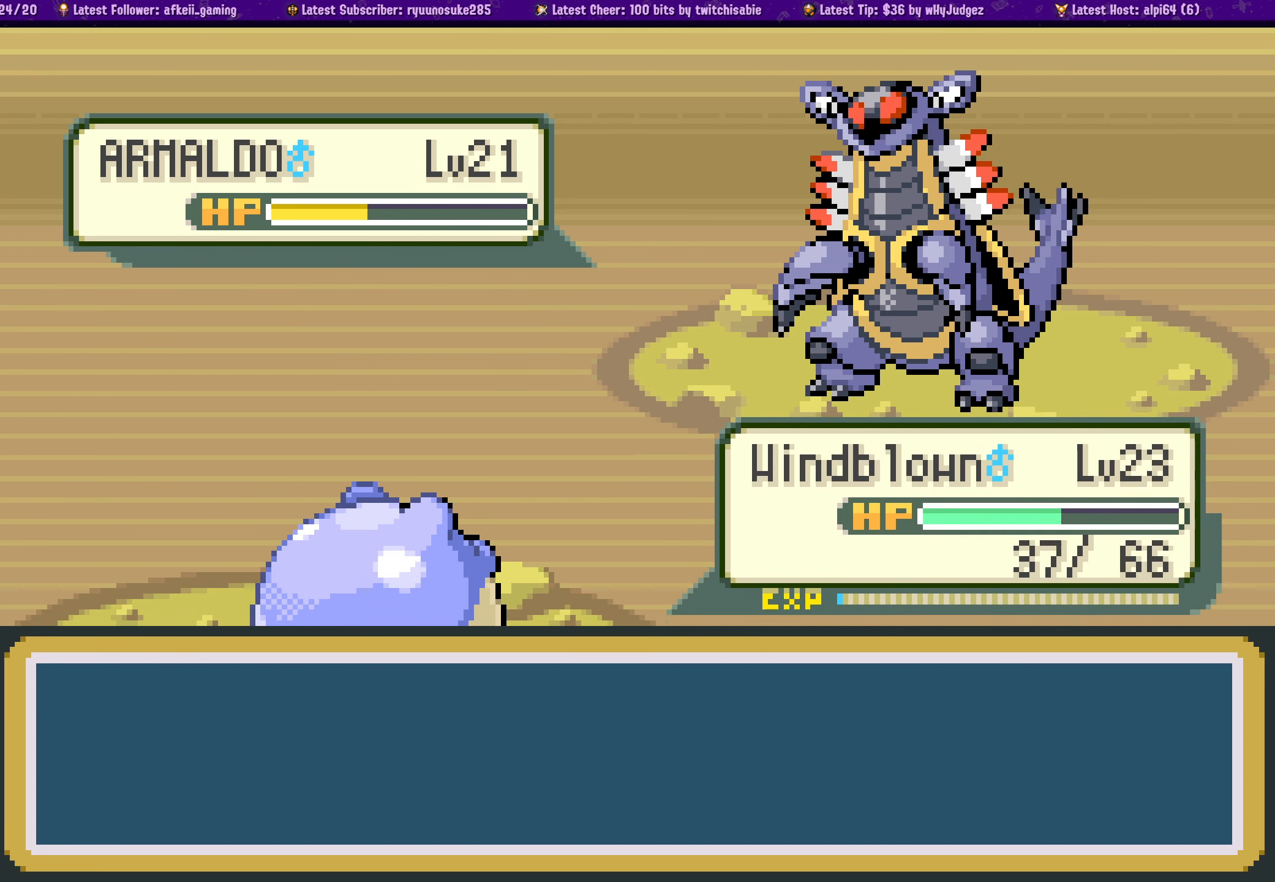
{"buttons": [], "left_stick": "center", "right_stick": "center", "events": [[67, "CROSS", "down"], [217, "CROSS", "up"], [334, "CROSS", "down"], [500, "CROSS", "up"]]}
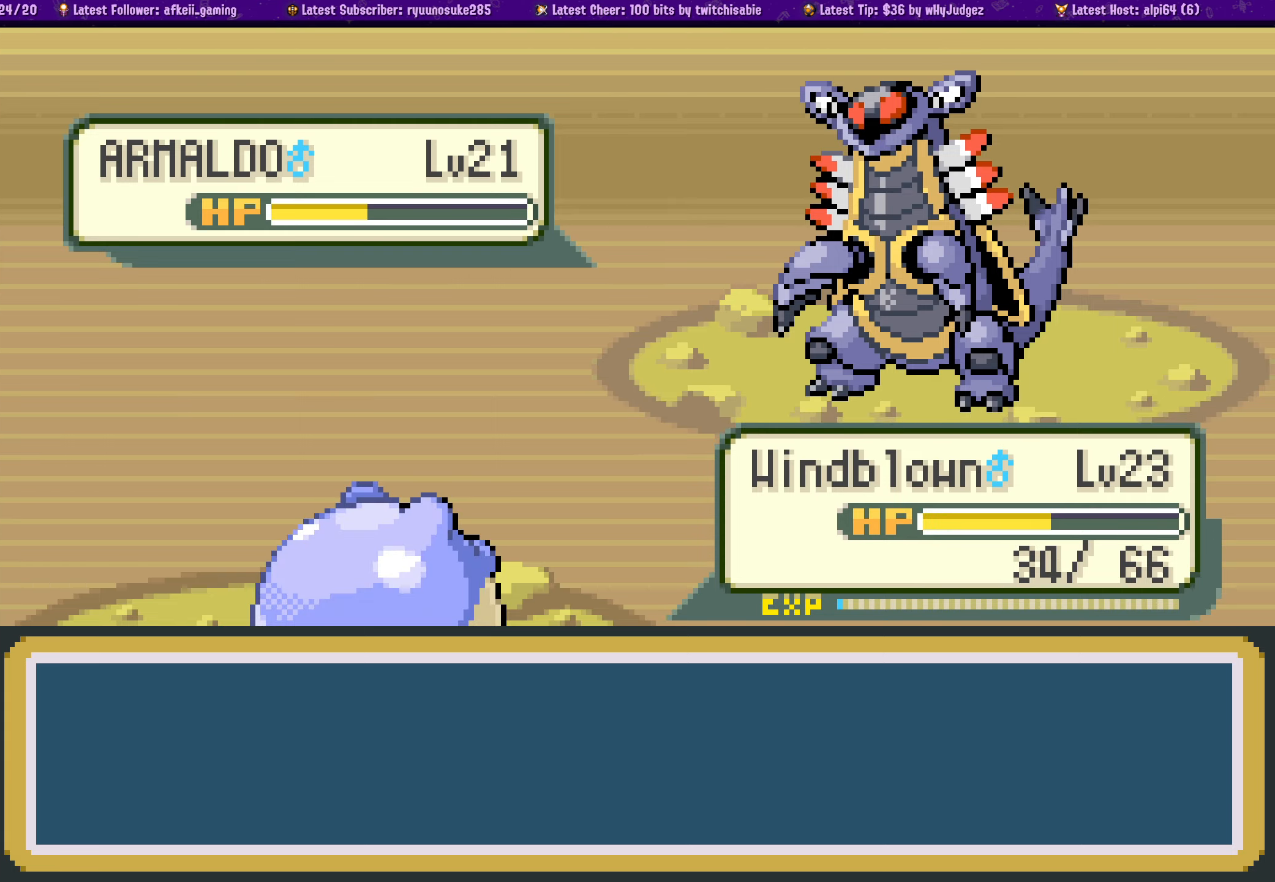
{"buttons": ["CROSS"], "left_stick": "center", "right_stick": "center", "events": [[167, "CROSS", "down"], [350, "CROSS", "up"], [450, "CROSS", "down"]]}
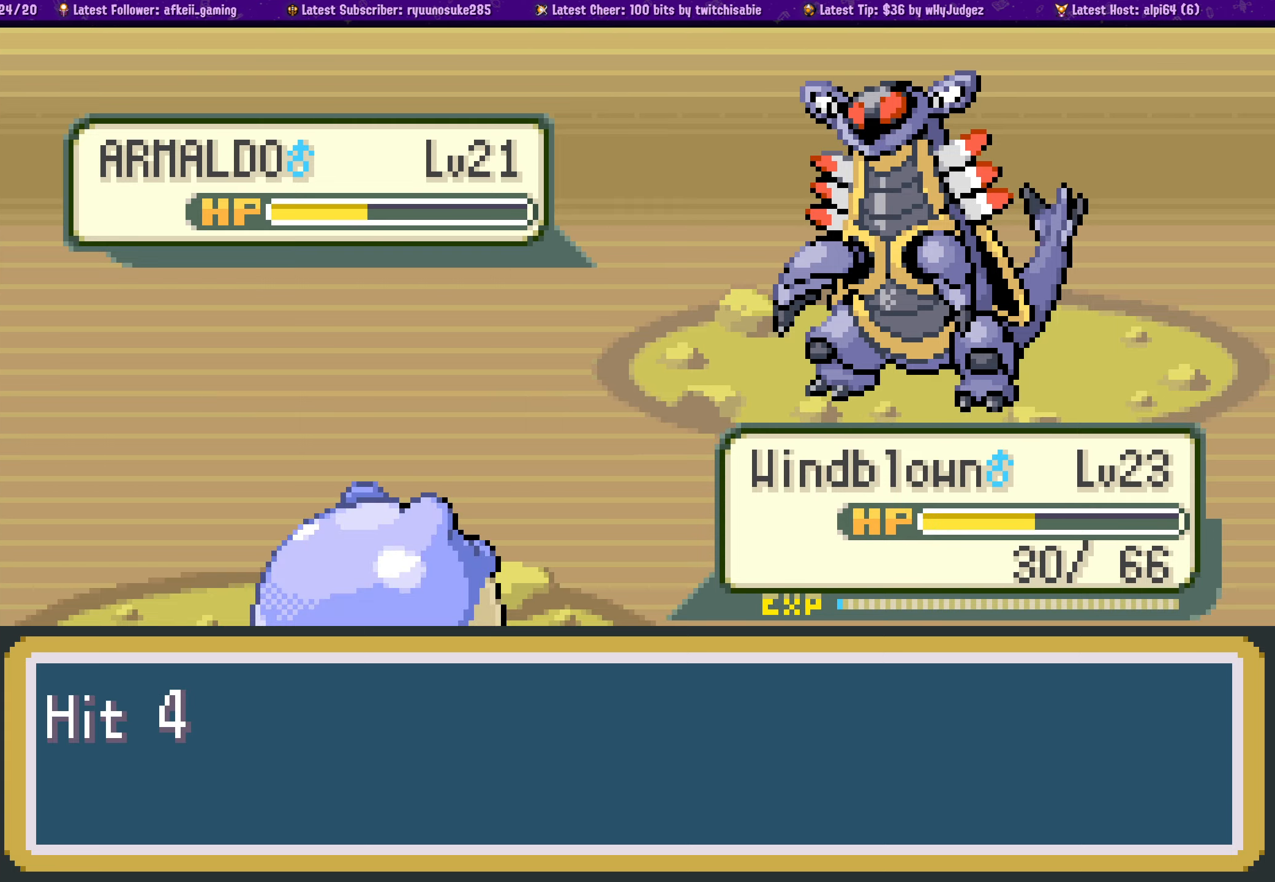
{"buttons": [], "left_stick": "center", "right_stick": "center", "events": [[117, "CROSS", "up"], [217, "CROSS", "down"], [384, "CROSS", "up"]]}
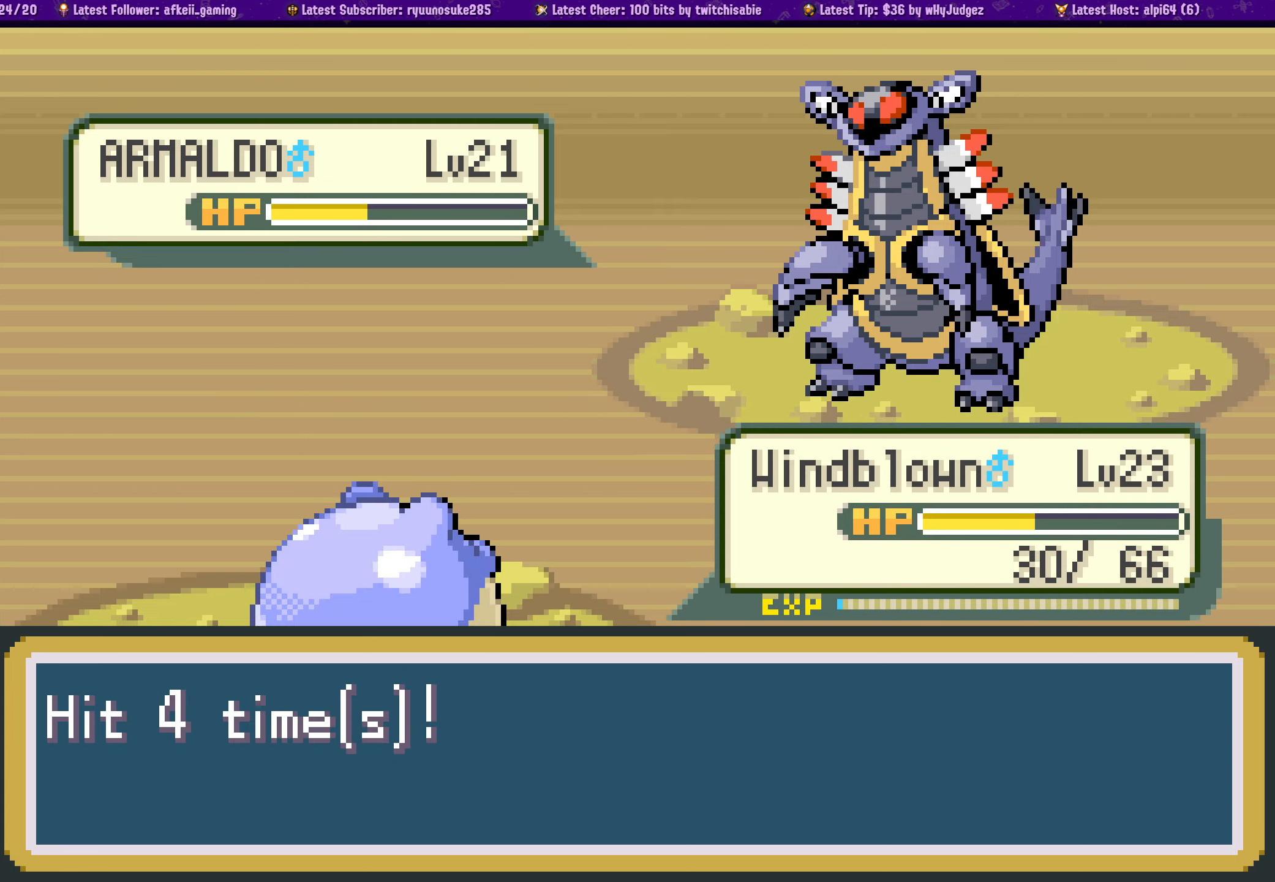
{"buttons": ["CROSS"], "left_stick": "center", "right_stick": "center", "events": [[467, "CROSS", "down"]]}
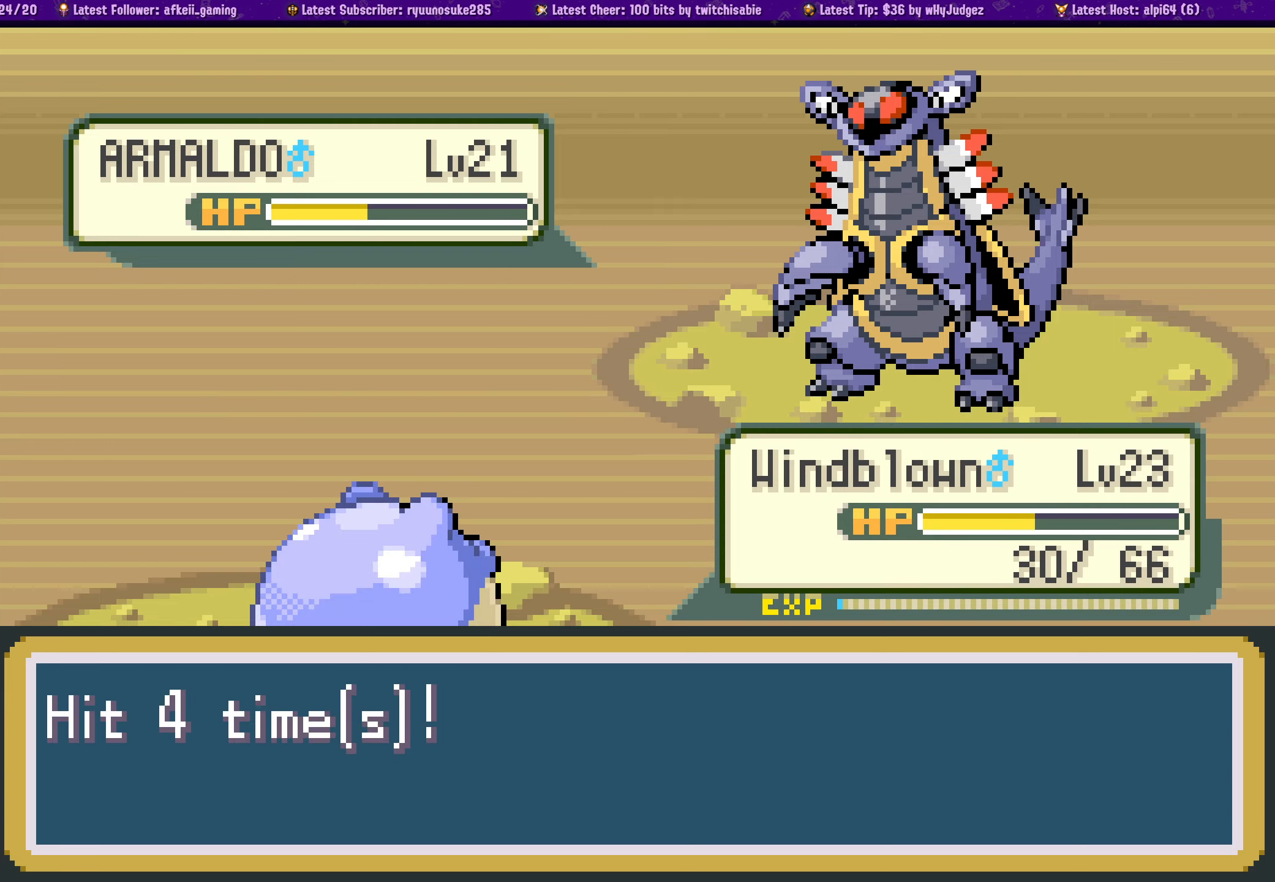
{"buttons": [], "left_stick": "center", "right_stick": "center", "events": [[134, "CROSS", "up"], [217, "CROSS", "down"], [350, "CROSS", "up"]]}